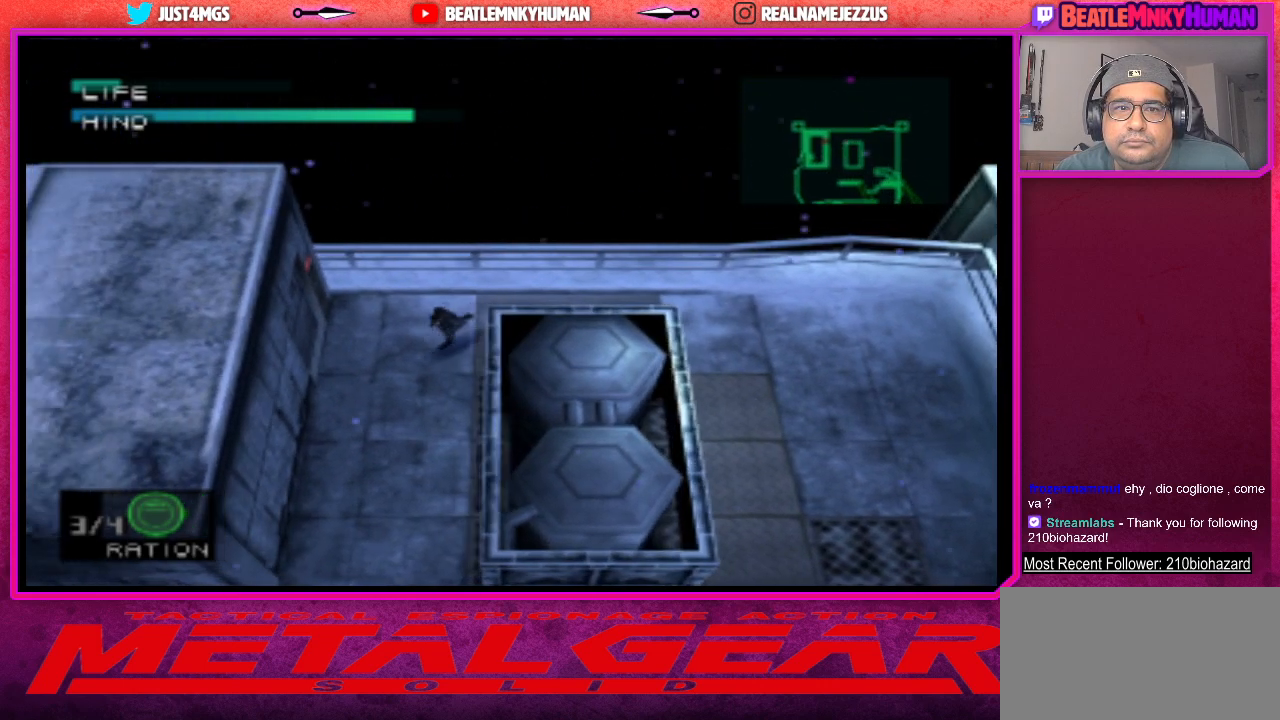
Gameplay with a controller (arcade stick); each line is a JSON object with the inputs held at the frame after it. "events" lists button and stick changes between this image and that frame as [ms after this image, input, new state], when the widget could be followed in between. Not read: L3 R3.
{"buttons": [], "left_stick": "center", "events": [[217, "R1", "down"], [350, "R1", "up"]]}
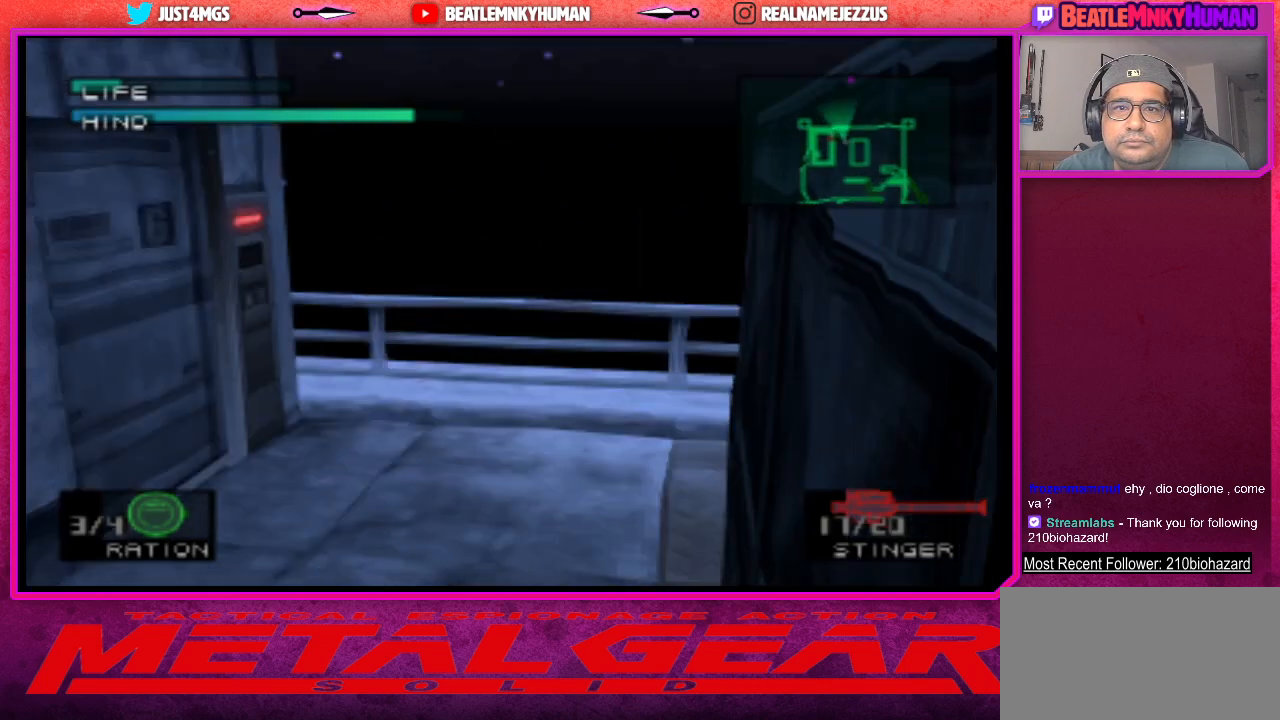
{"buttons": [], "left_stick": "center", "events": []}
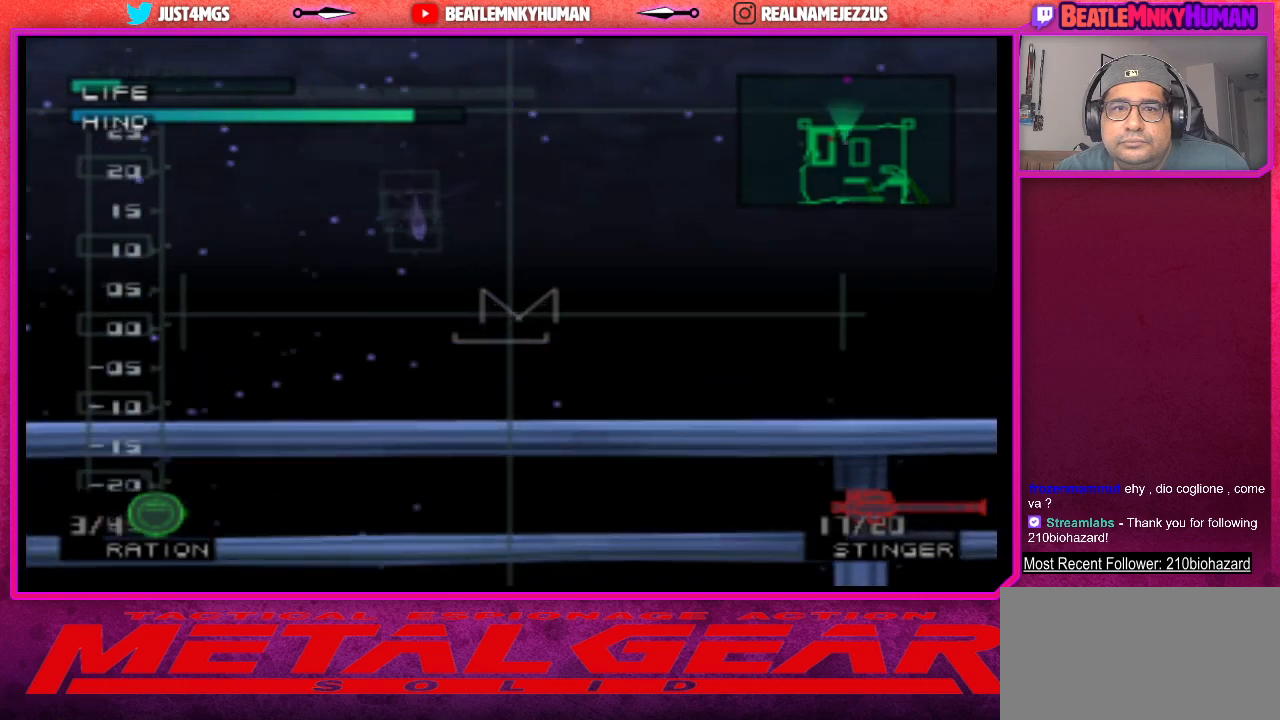
{"buttons": [], "left_stick": "center", "events": []}
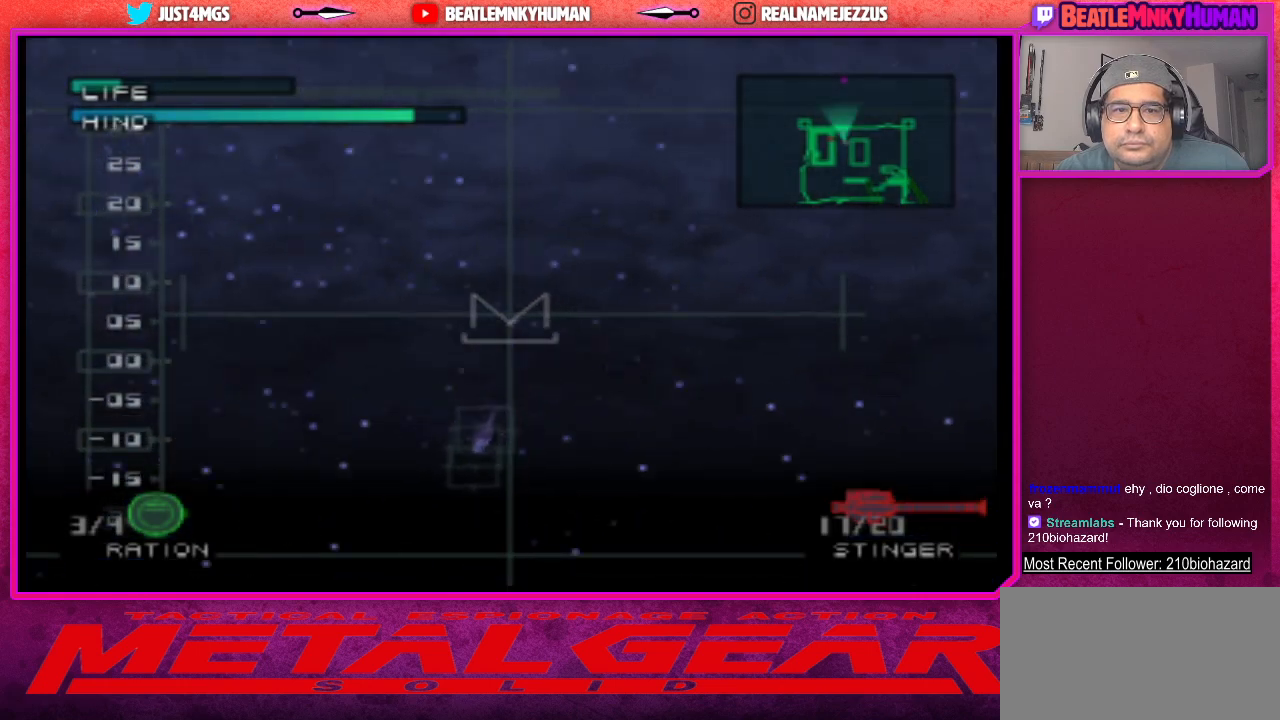
{"buttons": [], "left_stick": "center", "events": []}
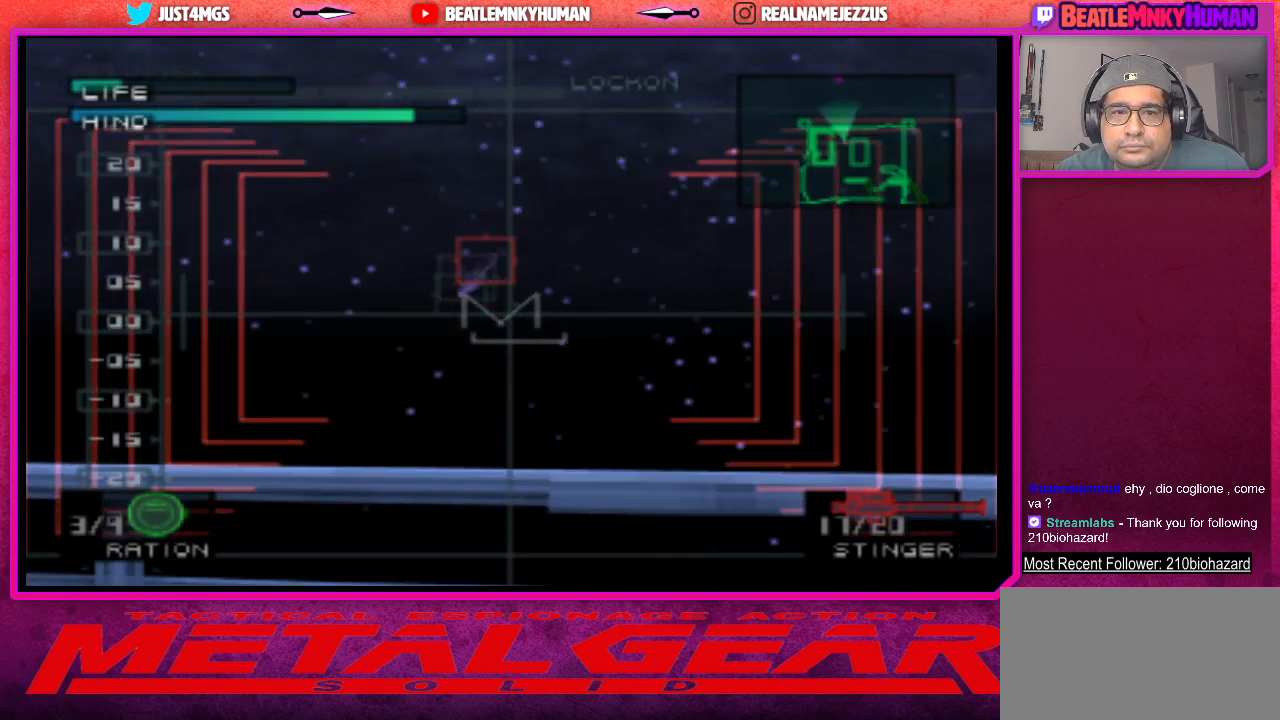
{"buttons": ["CIRCLE"], "left_stick": "center", "events": [[500, "CIRCLE", "down"]]}
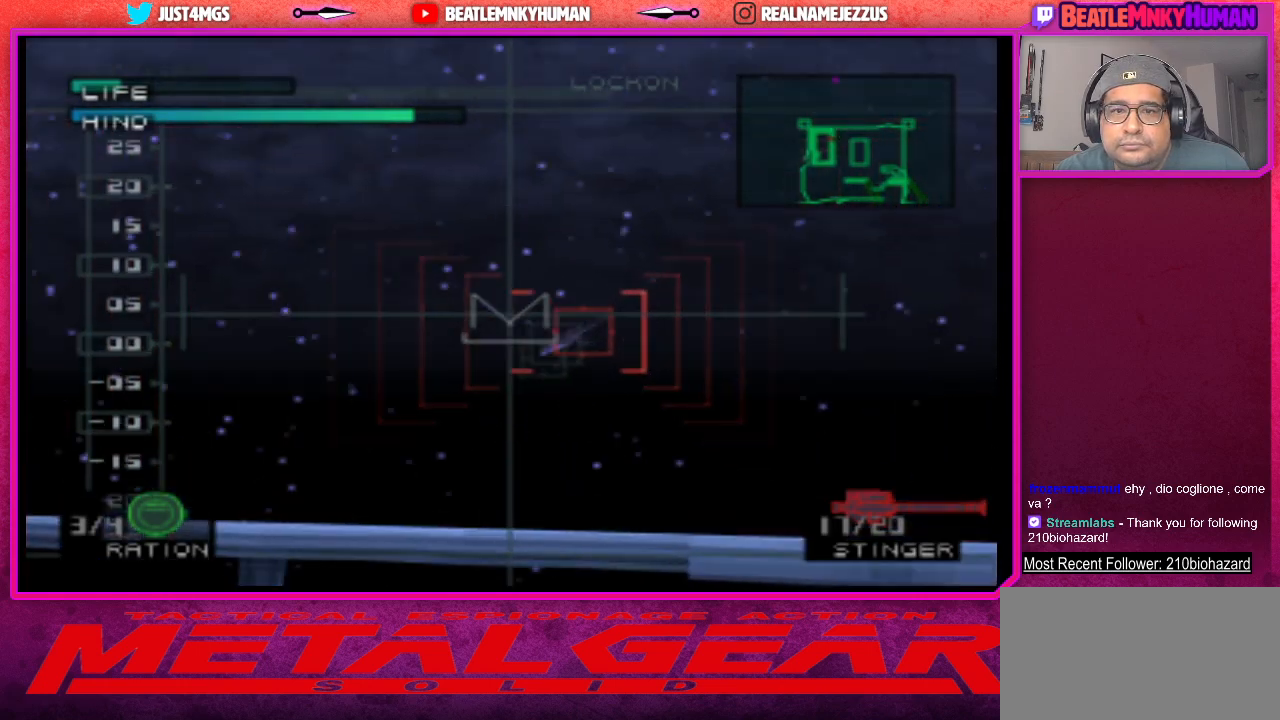
{"buttons": [], "left_stick": "center", "events": [[83, "CIRCLE", "up"], [367, "R1", "down"], [483, "R1", "up"]]}
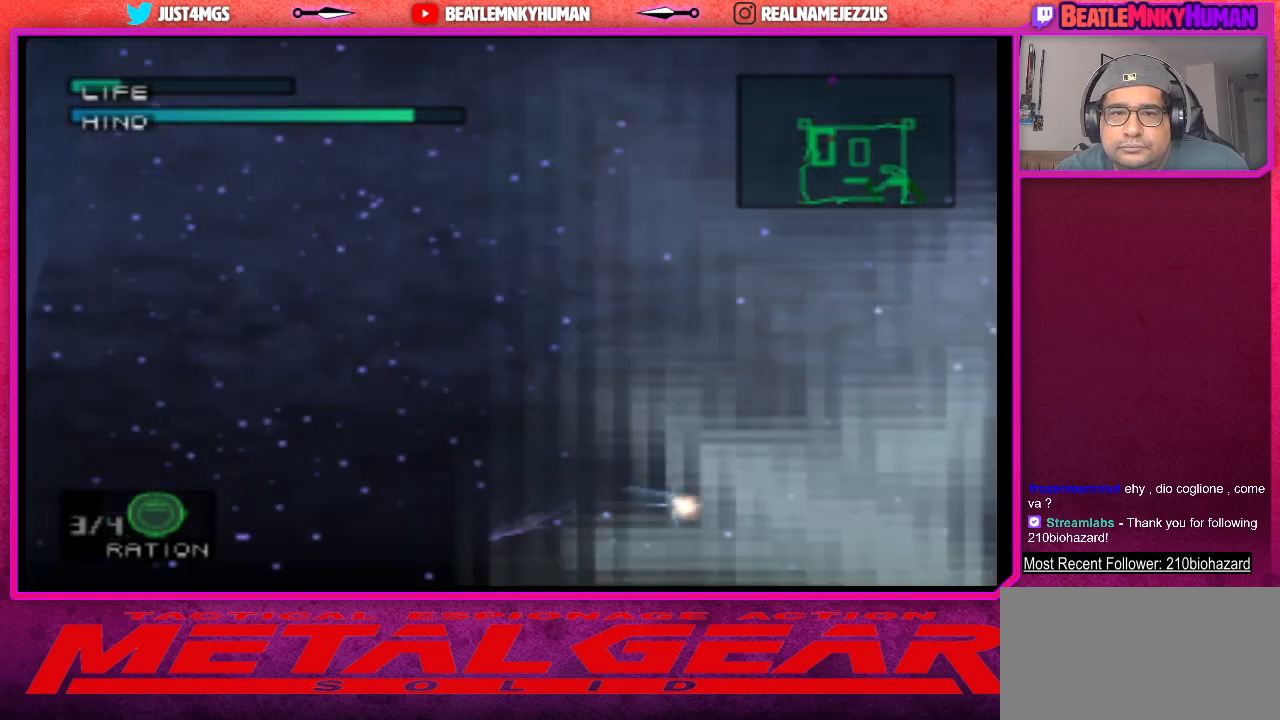
{"buttons": [], "left_stick": "center", "events": []}
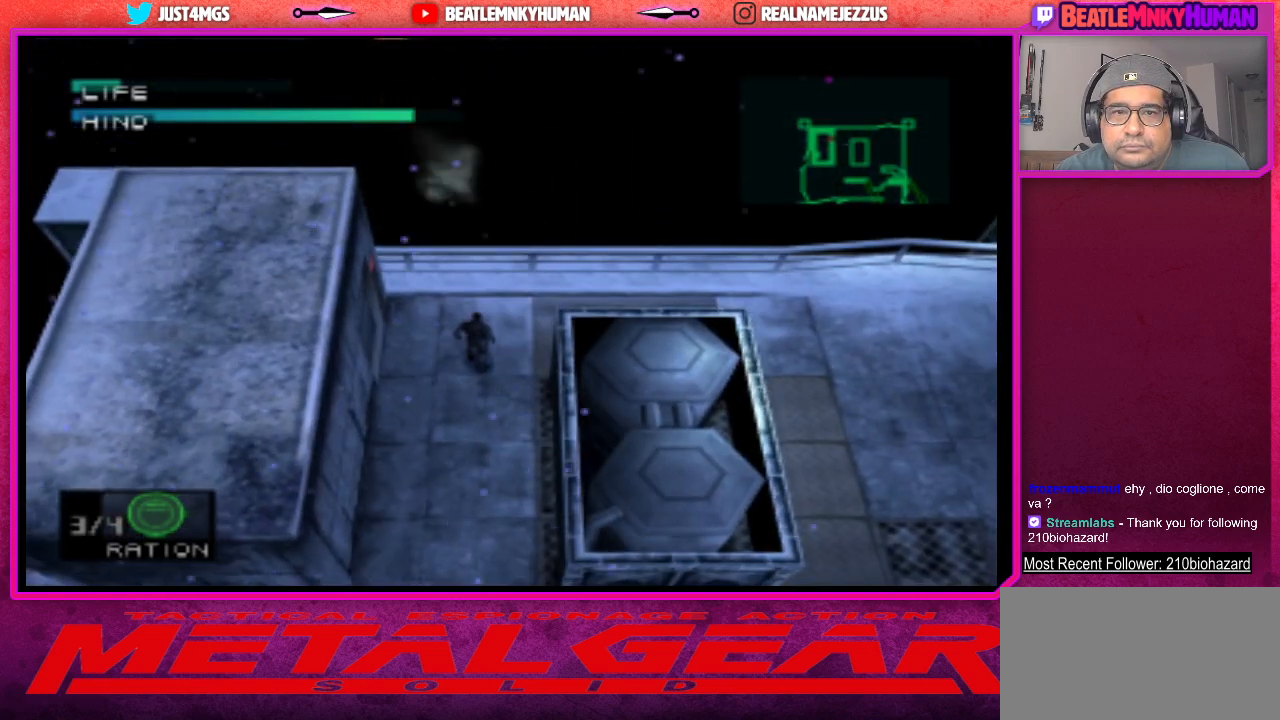
{"buttons": [], "left_stick": "center", "events": [[17, "R1", "down"], [133, "R1", "up"]]}
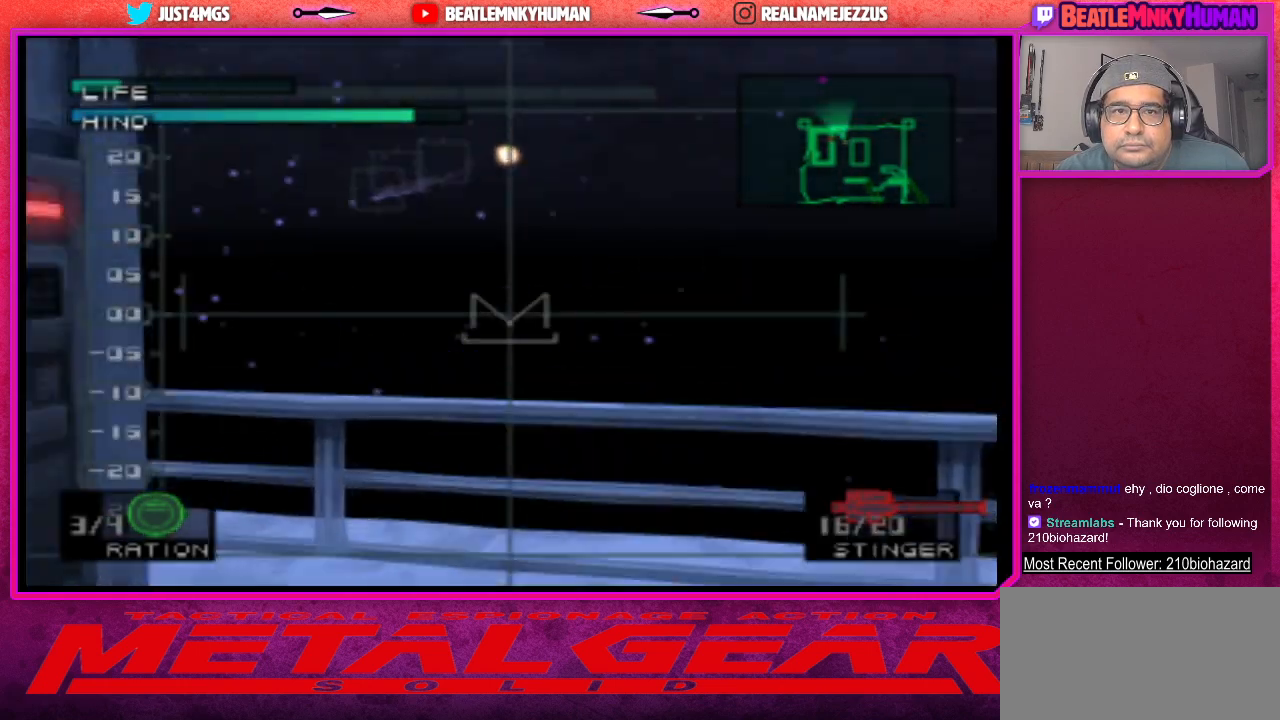
{"buttons": [], "left_stick": "center", "events": []}
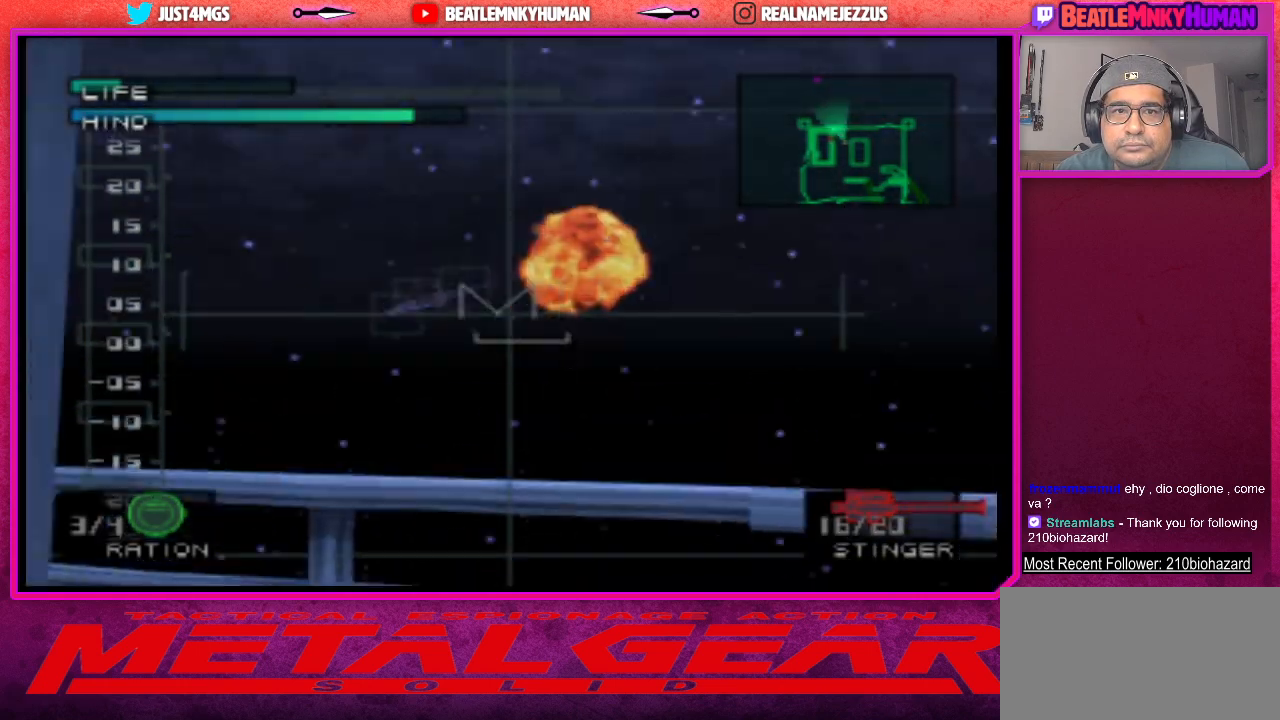
{"buttons": [], "left_stick": "center", "events": []}
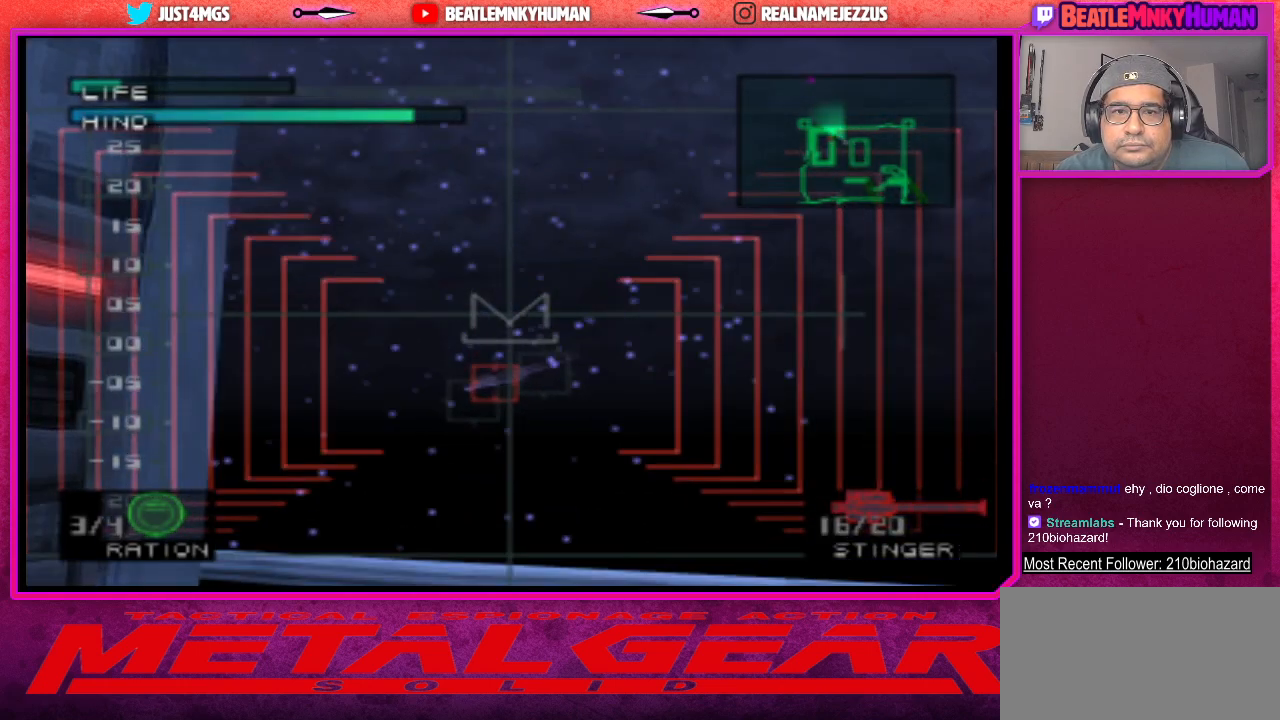
{"buttons": [], "left_stick": "center", "events": [[217, "CIRCLE", "down"], [300, "CIRCLE", "up"]]}
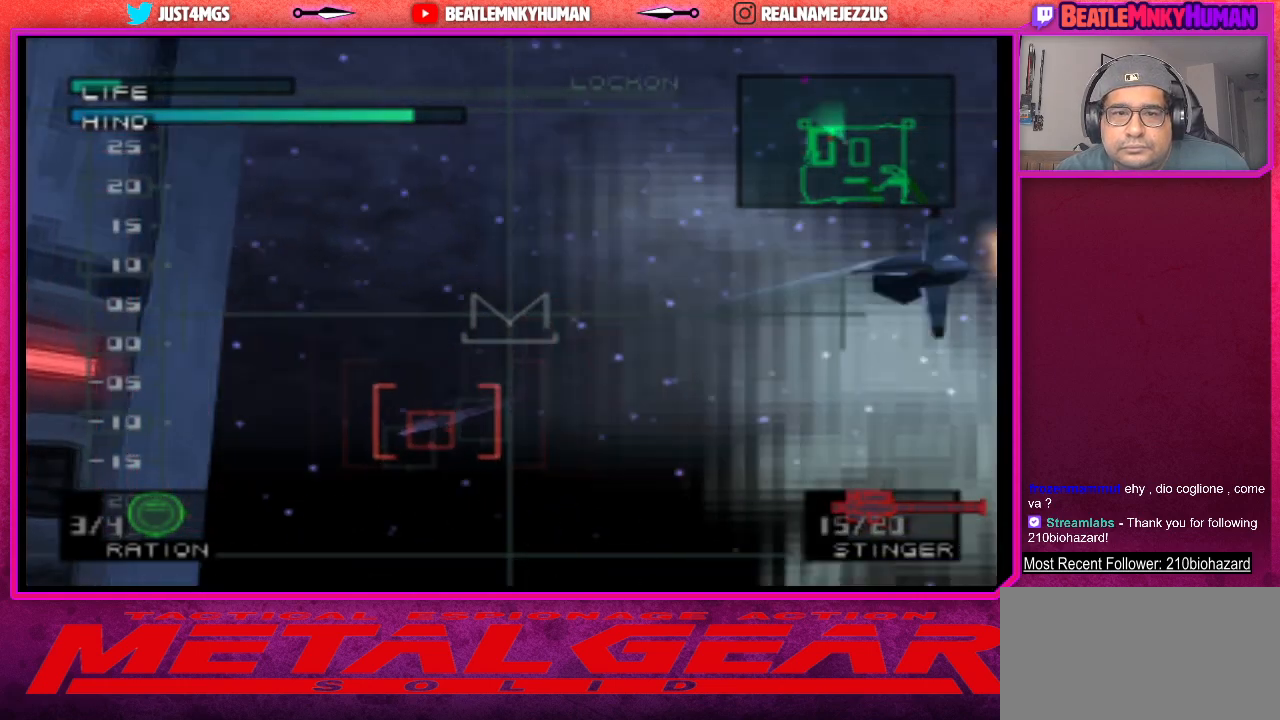
{"buttons": [], "left_stick": "center", "events": [[67, "R1", "down"], [183, "R1", "up"]]}